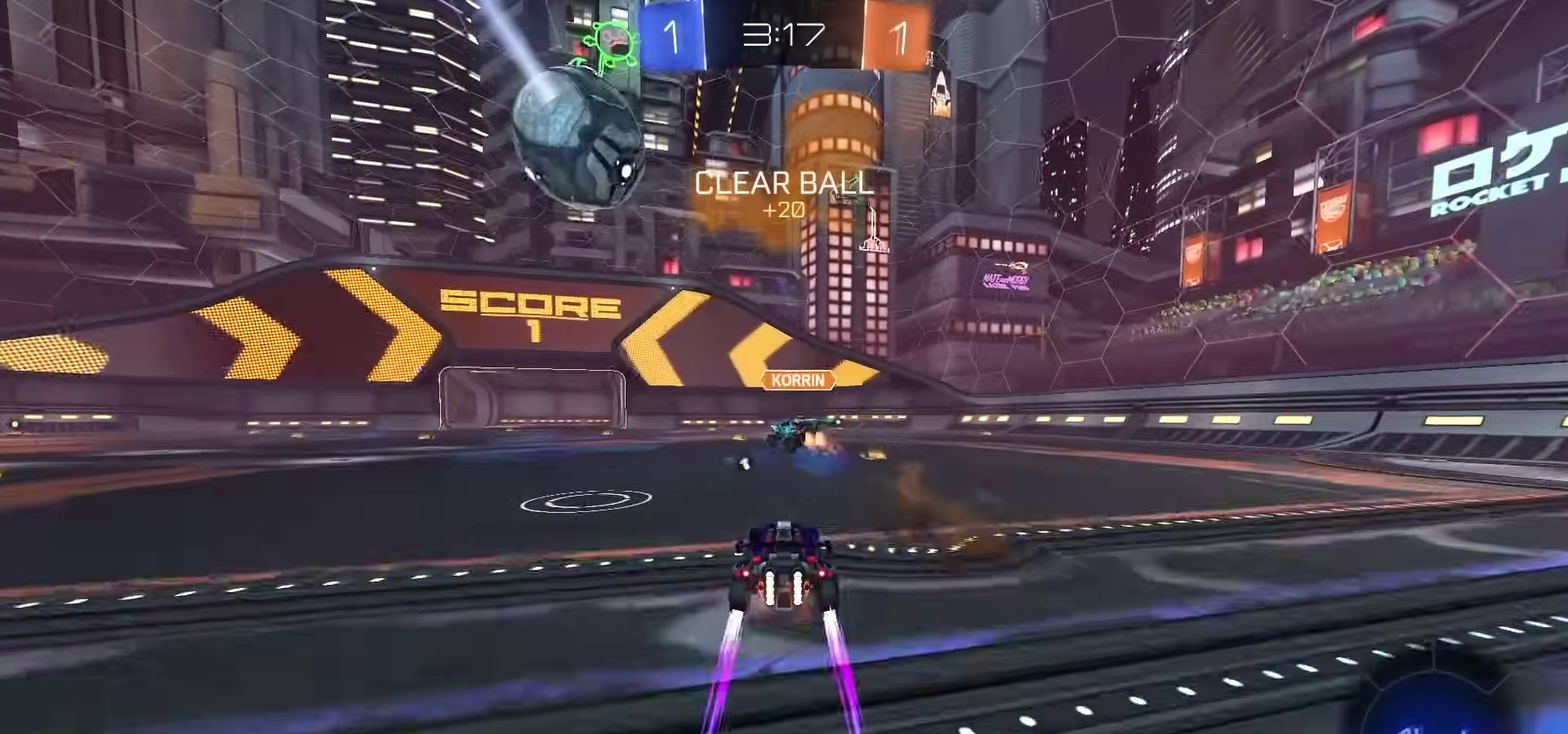
Gameplay with a controller (PlayStation layout); each line is a JSON object with the inputs held at the frame after it (dt_ms = milliseconds from this image to that frame). "events" lists button and stick changes between this image and that frame as [ms after this image, input, new state], when the widget could be followed in between. This document gives stick clicks only as held states, not as events. Not read: L1 R1.
{"dt_ms": 600, "buttons": ["R2"], "left_stick": "left", "right_stick": "center", "events": [[50, "TRIANGLE", "down"], [50, "left_stick", "right"], [100, "TRIANGLE", "up"], [167, "left_stick", "center"], [583, "left_stick", "left"]]}
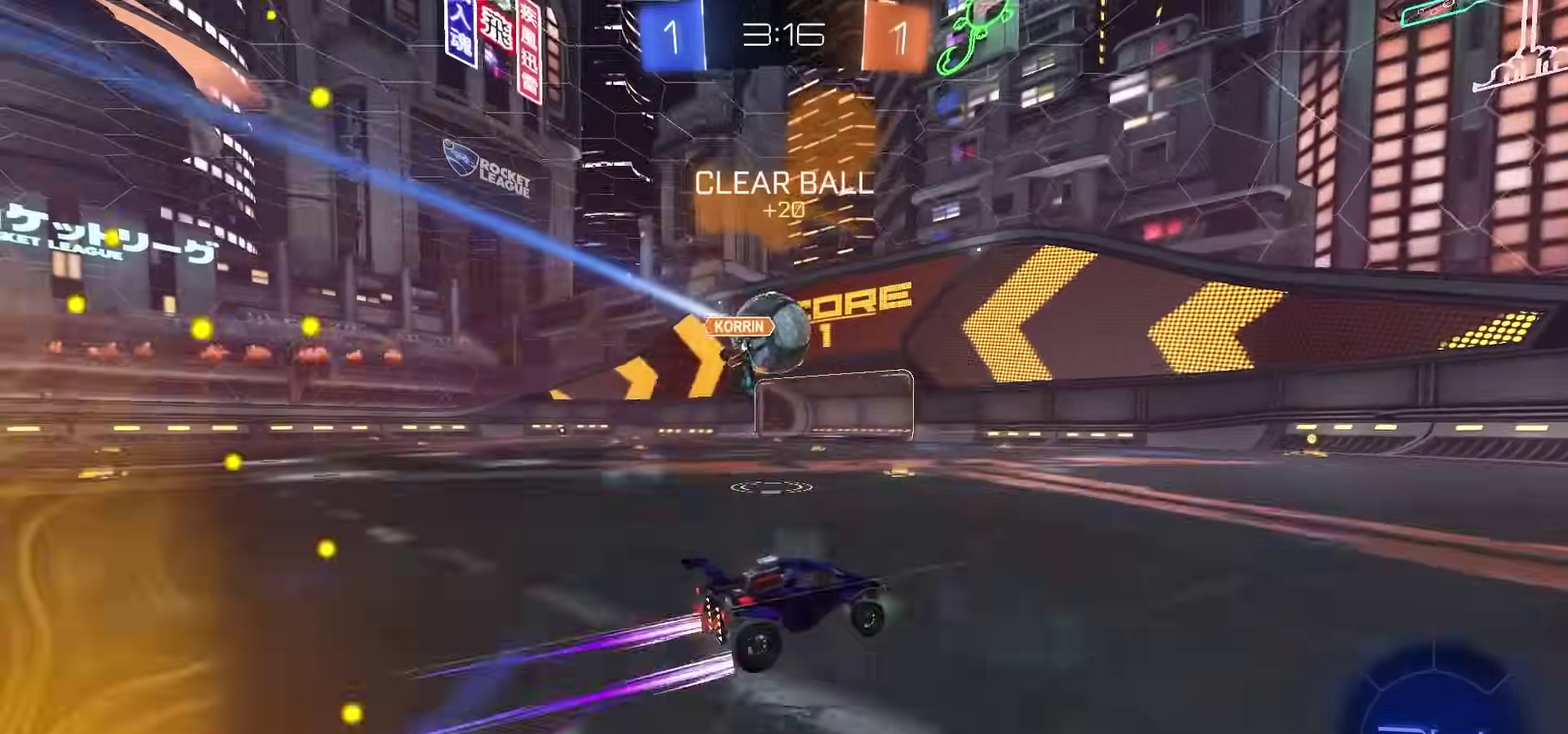
{"dt_ms": 400, "buttons": ["R2"], "left_stick": "center", "right_stick": "center"}
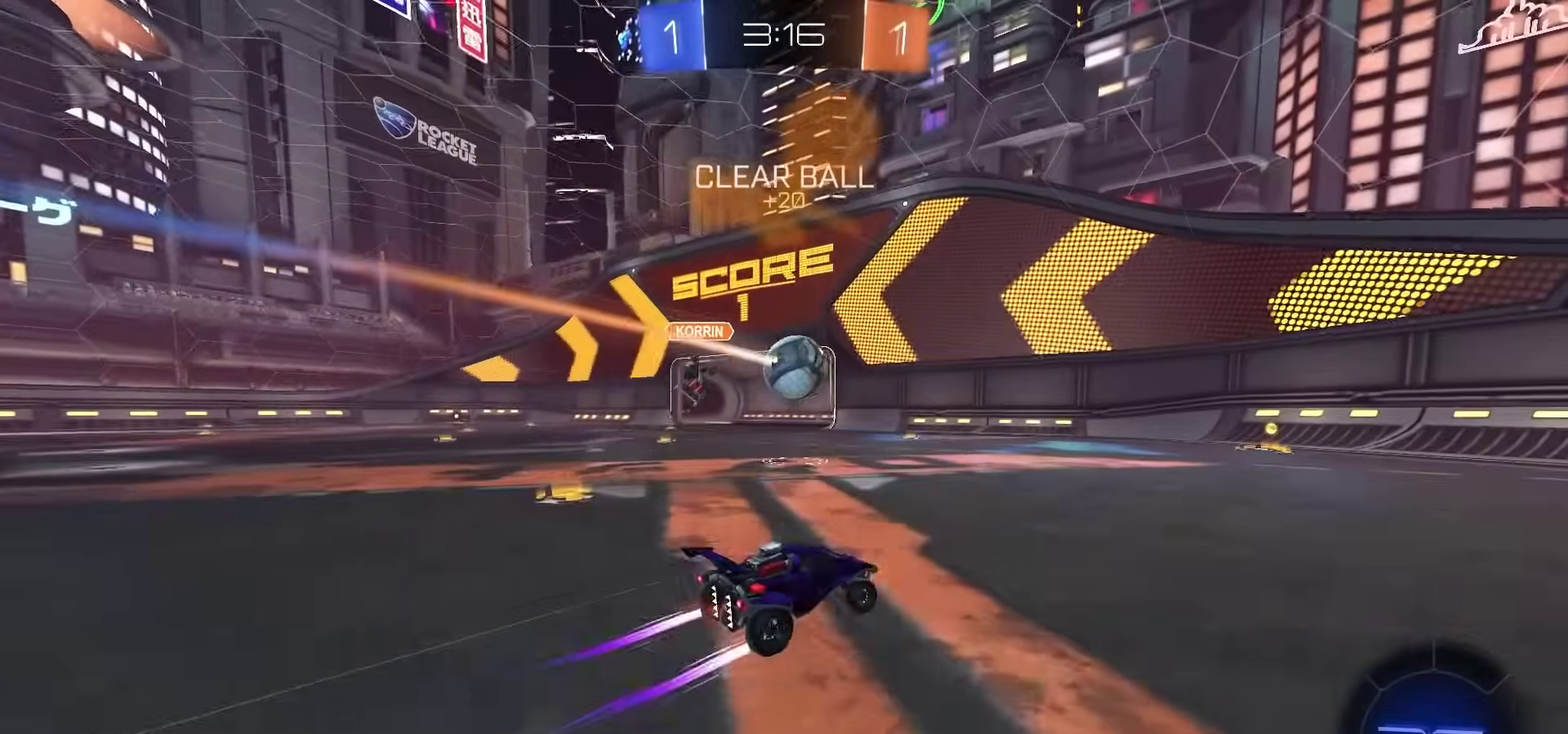
{"dt_ms": 500, "buttons": ["CROSS"], "left_stick": "down-right", "right_stick": "center"}
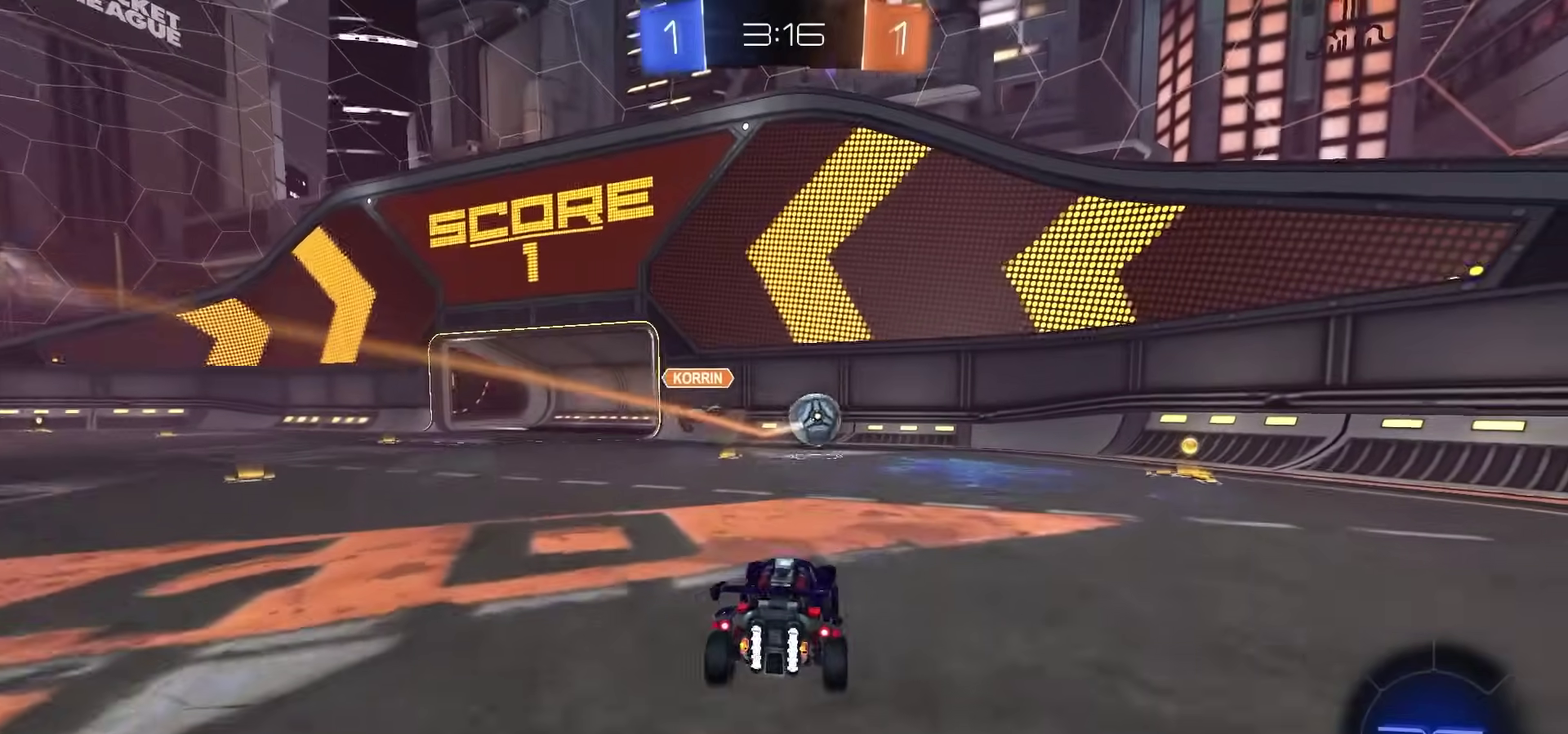
{"dt_ms": 300, "buttons": [], "left_stick": "center", "right_stick": "center"}
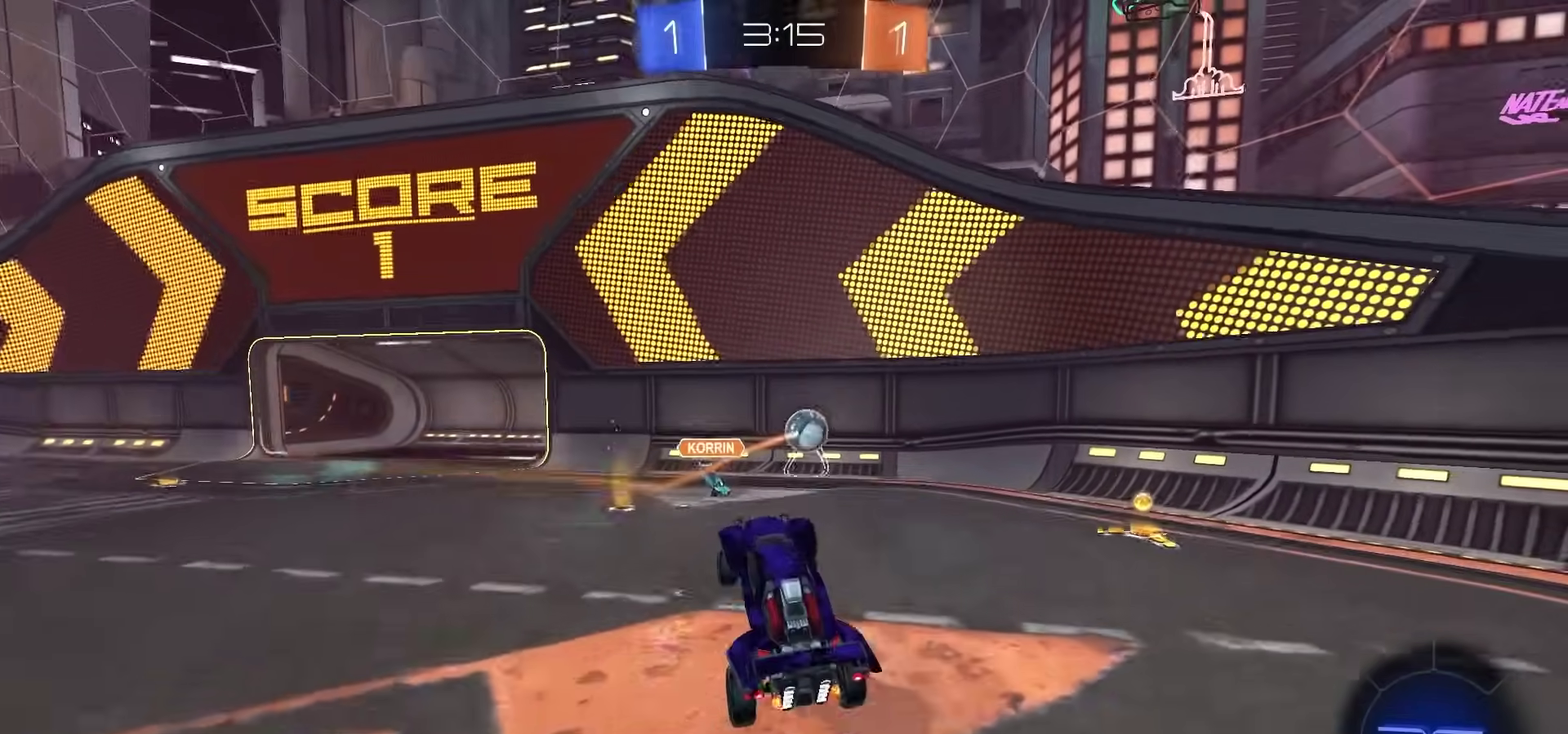
{"dt_ms": 900, "buttons": ["R2"], "left_stick": "center", "right_stick": "center", "events": [[167, "CIRCLE", "down"], [283, "R2", "down"], [333, "CIRCLE", "up"], [683, "CROSS", "down"], [817, "CROSS", "up"], [817, "left_stick", "up-left"], [883, "left_stick", "center"]]}
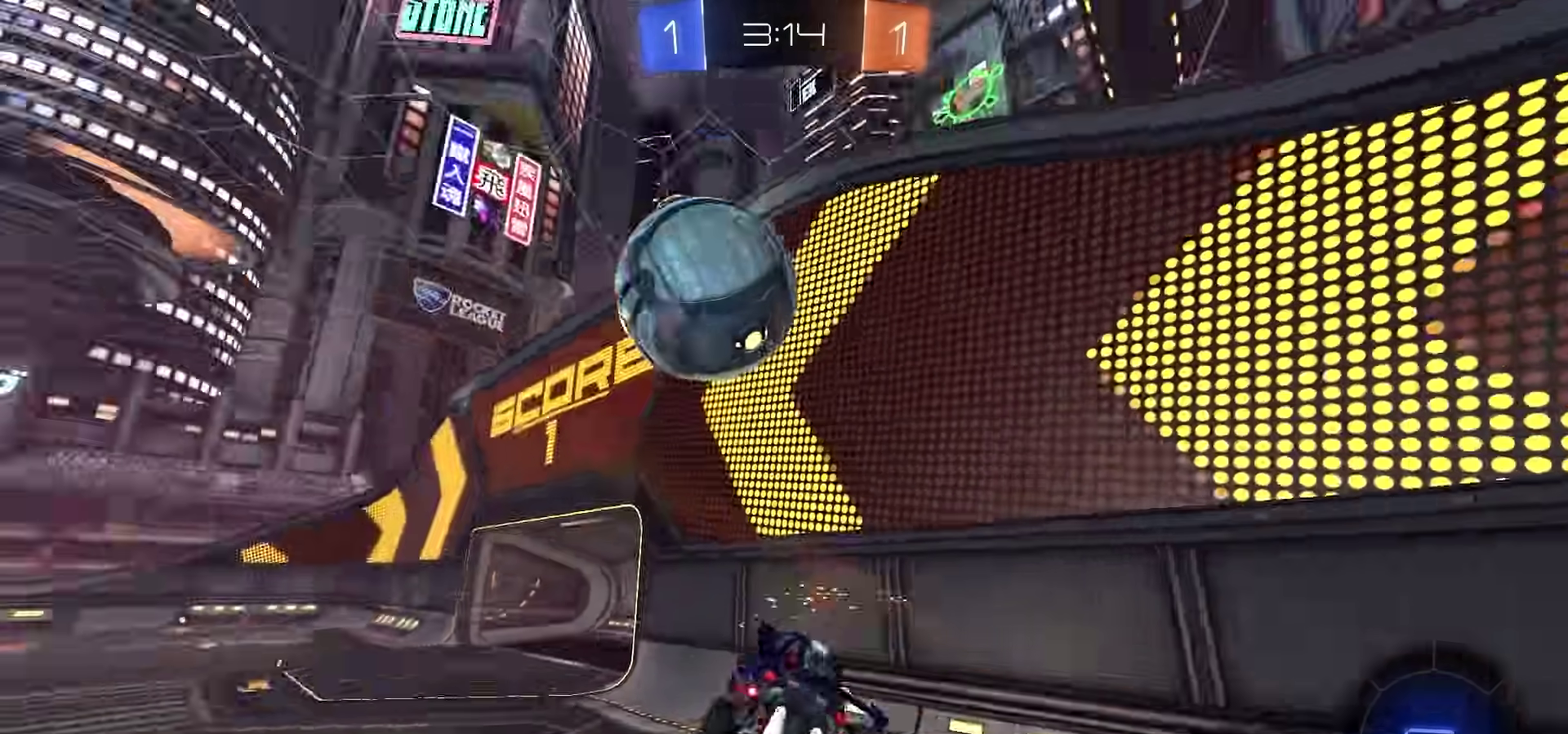
{"dt_ms": 300, "buttons": ["R2"], "left_stick": "down", "right_stick": "center"}
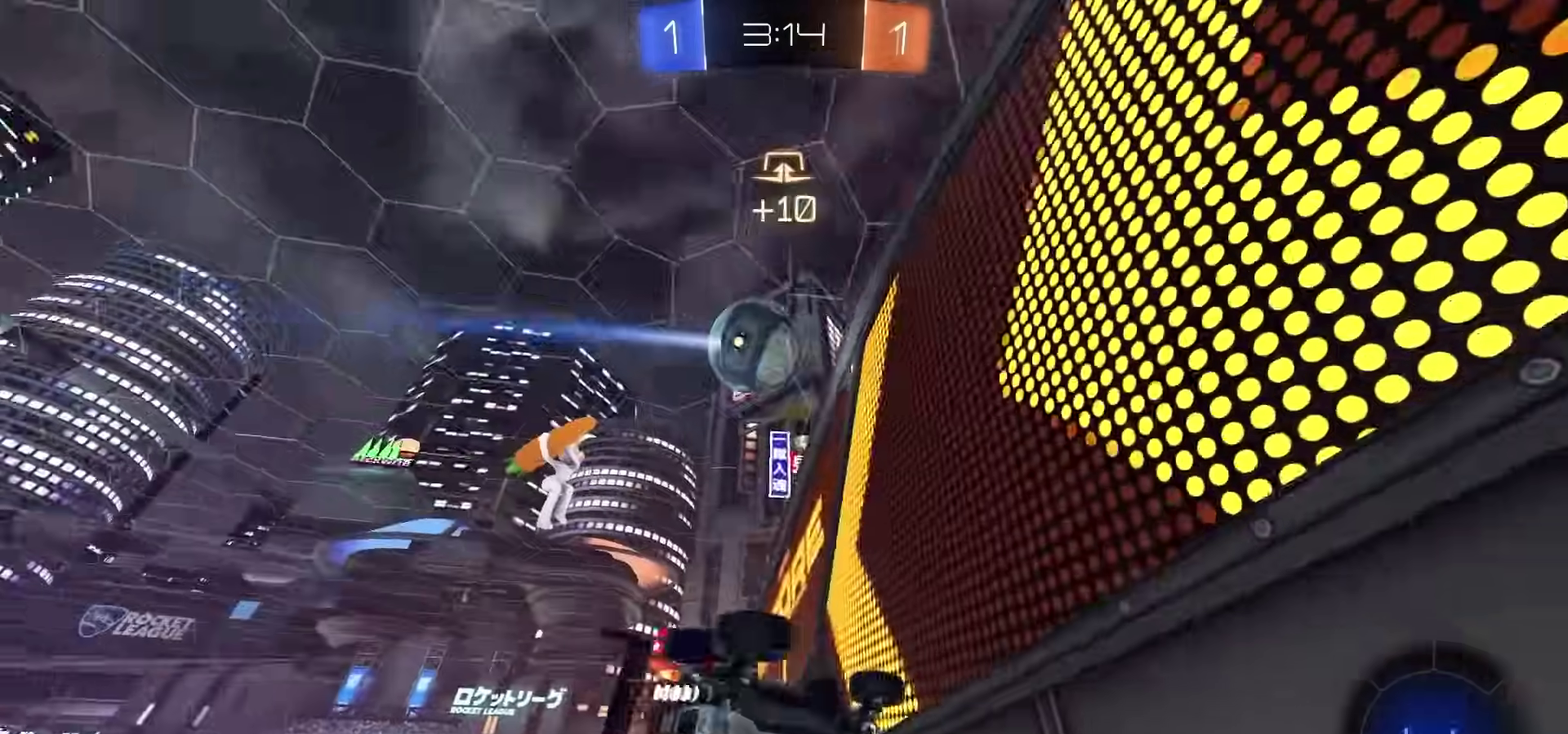
{"dt_ms": 500, "buttons": ["R2"], "left_stick": "down-left", "right_stick": "up", "events": [[150, "left_stick", "down-left"], [167, "right_stick", "up"]]}
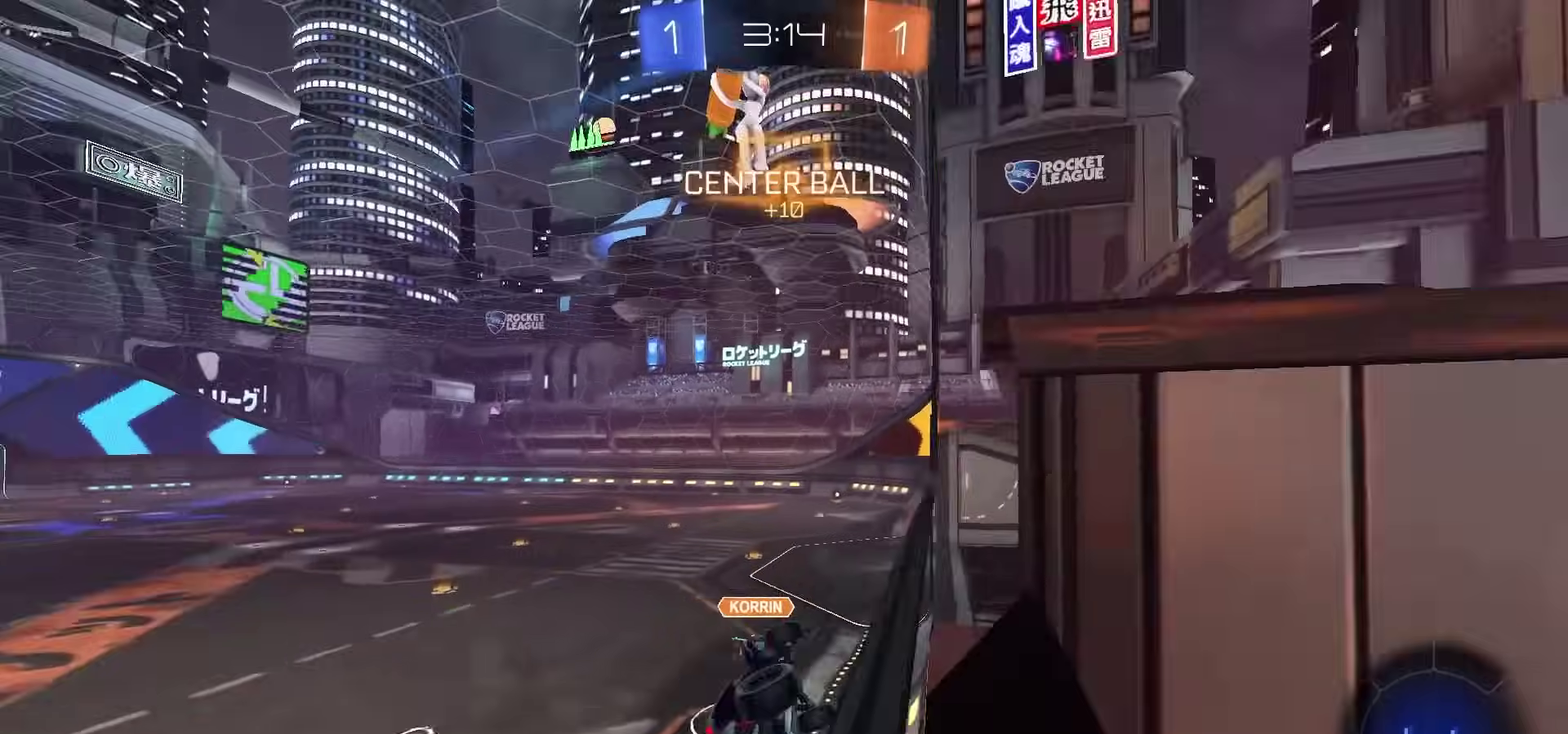
{"dt_ms": 500, "buttons": ["R2"], "left_stick": "left", "right_stick": "up", "events": [[133, "left_stick", "center"], [267, "left_stick", "left"]]}
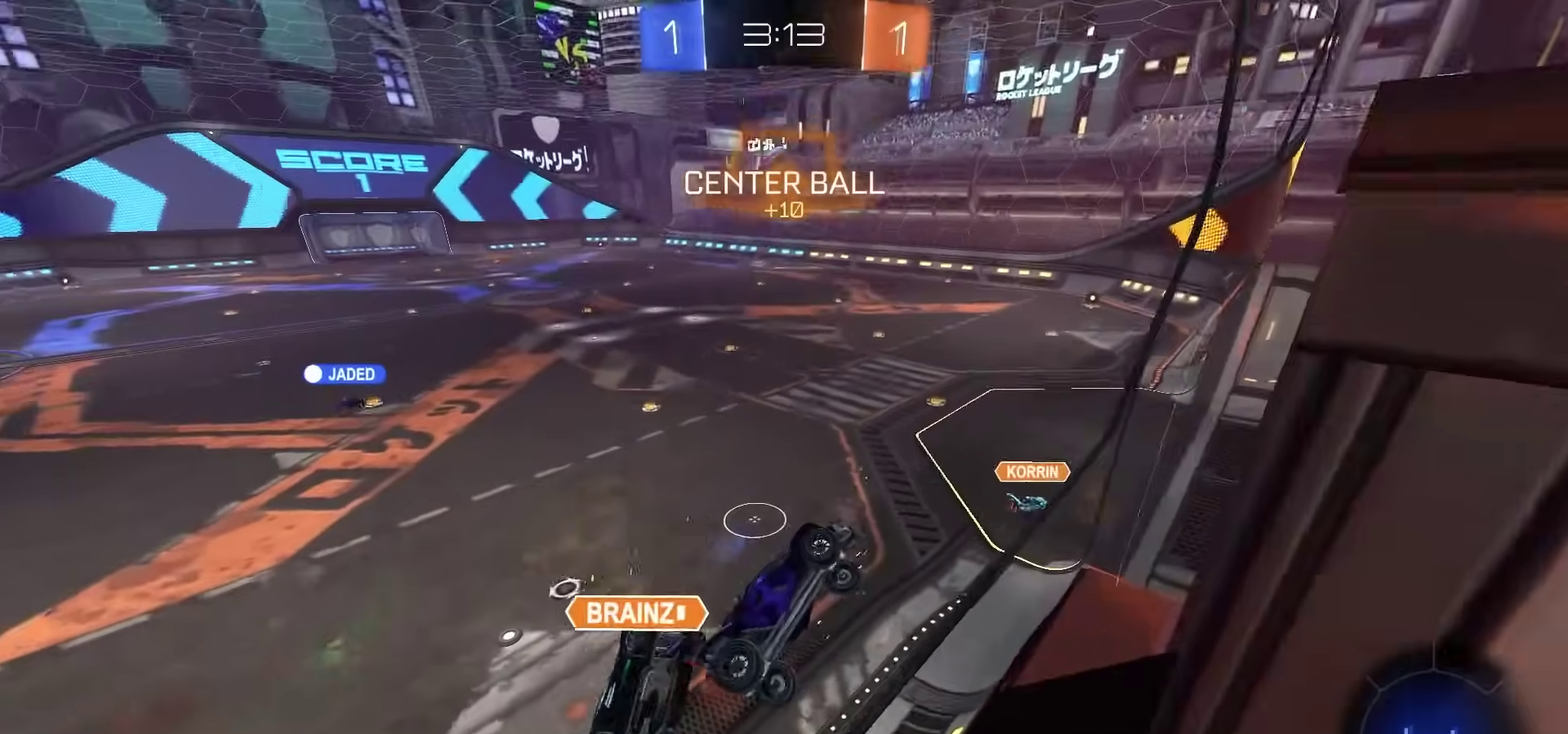
{"dt_ms": 300, "buttons": ["R2"], "left_stick": "left", "right_stick": "center", "events": [[167, "right_stick", "center"]]}
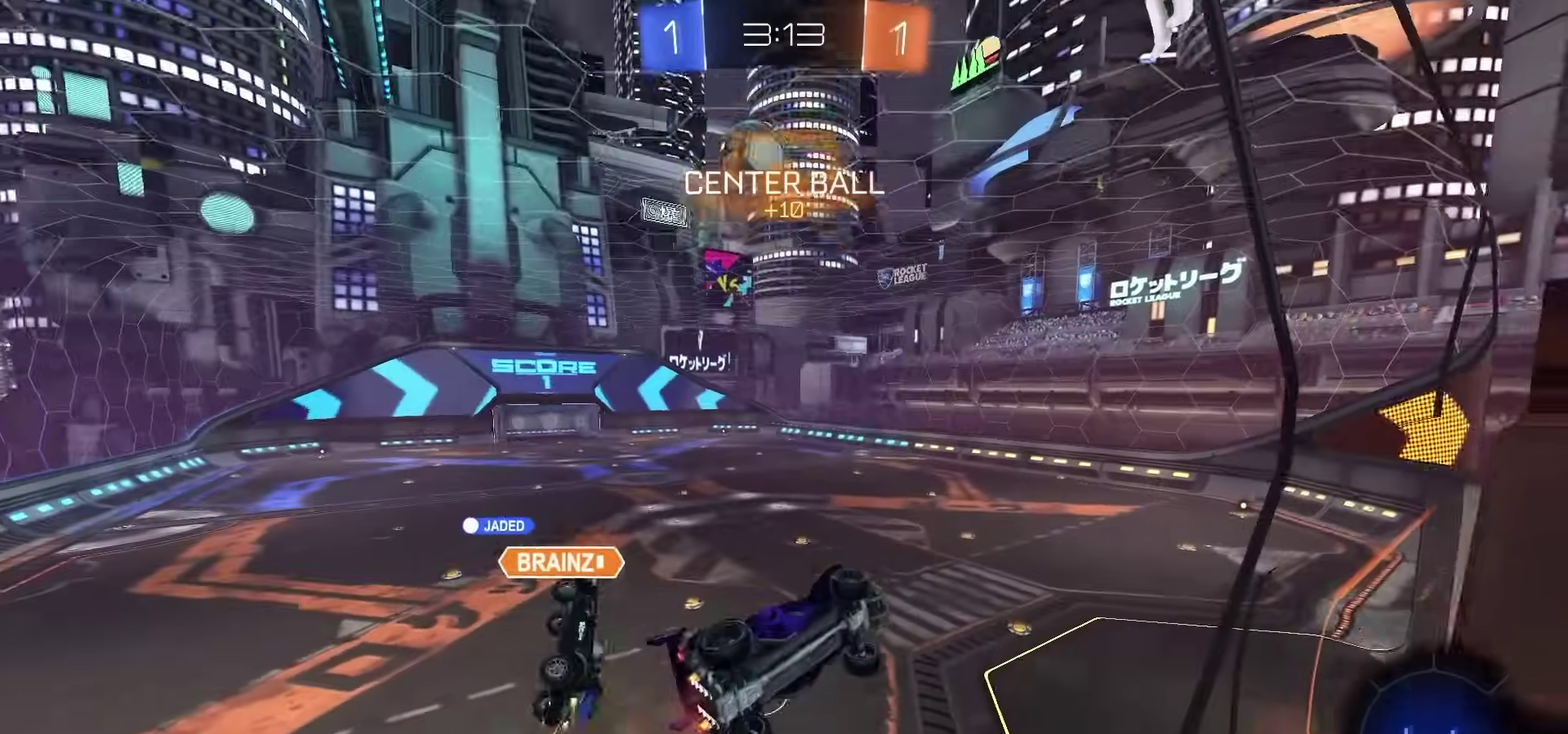
{"dt_ms": 700, "buttons": ["CIRCLE", "R2"], "left_stick": "down", "right_stick": "center", "events": [[333, "CROSS", "down"], [517, "CROSS", "up"], [583, "CIRCLE", "down"], [583, "left_stick", "down"]]}
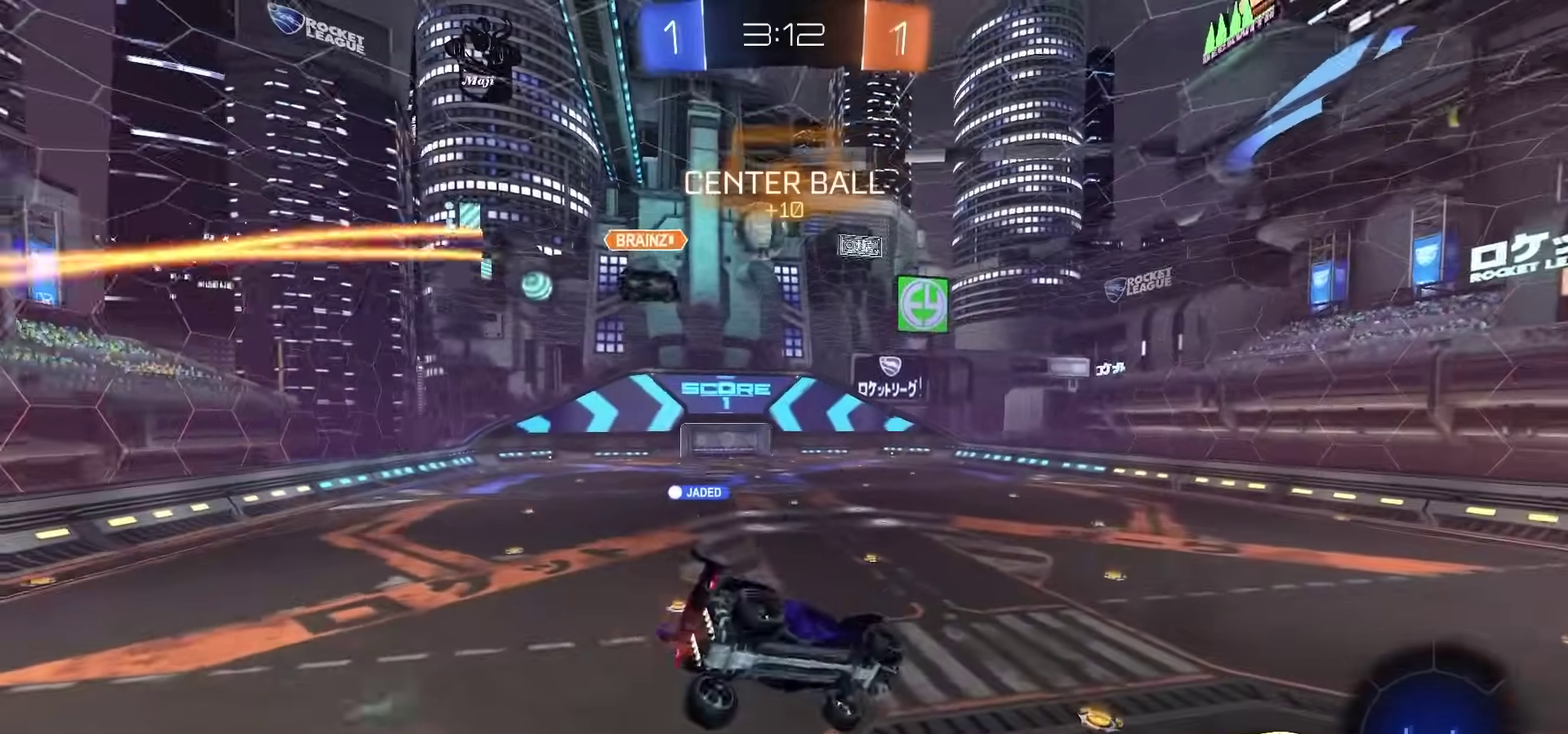
{"dt_ms": 300, "buttons": ["R2"], "left_stick": "center", "right_stick": "center", "events": [[50, "CIRCLE", "up"], [100, "left_stick", "center"]]}
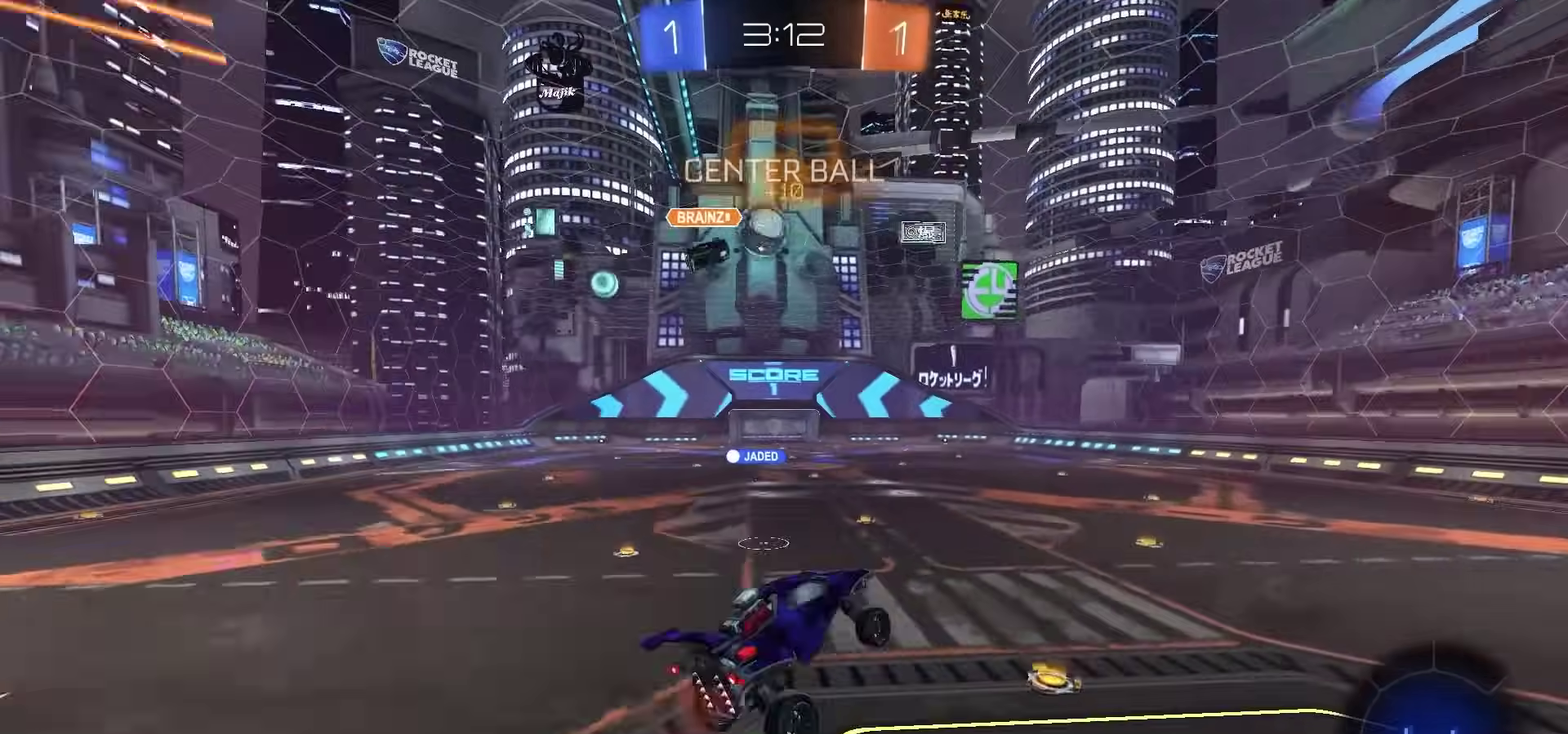
{"dt_ms": 900, "buttons": ["CROSS", "R2"], "left_stick": "up-left", "right_stick": "center", "events": [[233, "left_stick", "up"], [317, "CROSS", "down"], [417, "CROSS", "up"], [467, "left_stick", "center"], [750, "CROSS", "down"], [817, "left_stick", "up-left"], [833, "CROSS", "up"], [900, "CROSS", "down"]]}
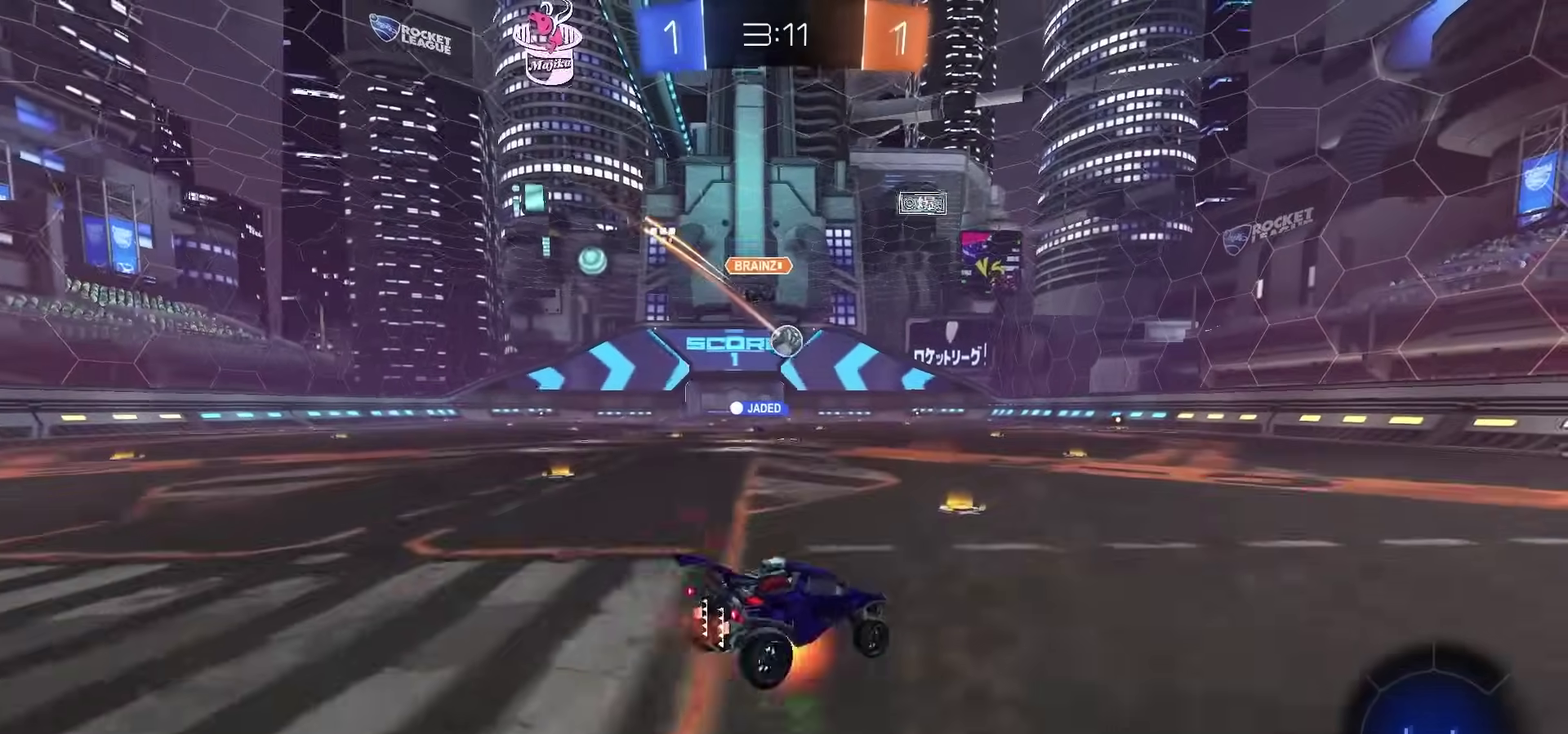
{"dt_ms": 300, "buttons": ["SQUARE", "R2"], "left_stick": "down-left", "right_stick": "center", "events": [[17, "left_stick", "center"], [67, "left_stick", "down"], [83, "CROSS", "up"], [250, "left_stick", "down-left"], [300, "SQUARE", "down"]]}
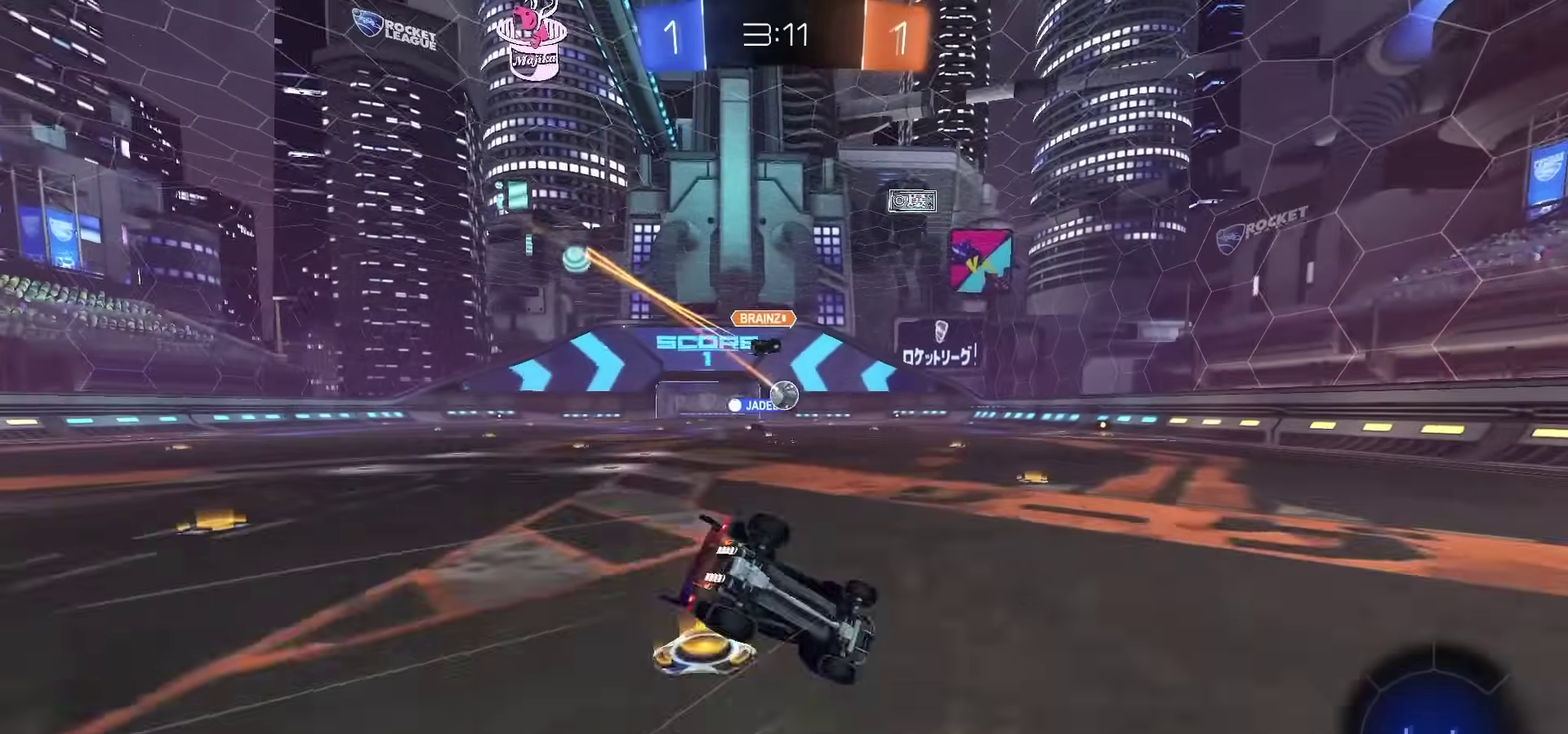
{"dt_ms": 600, "buttons": ["SQUARE", "R2"], "left_stick": "down-left", "right_stick": "center"}
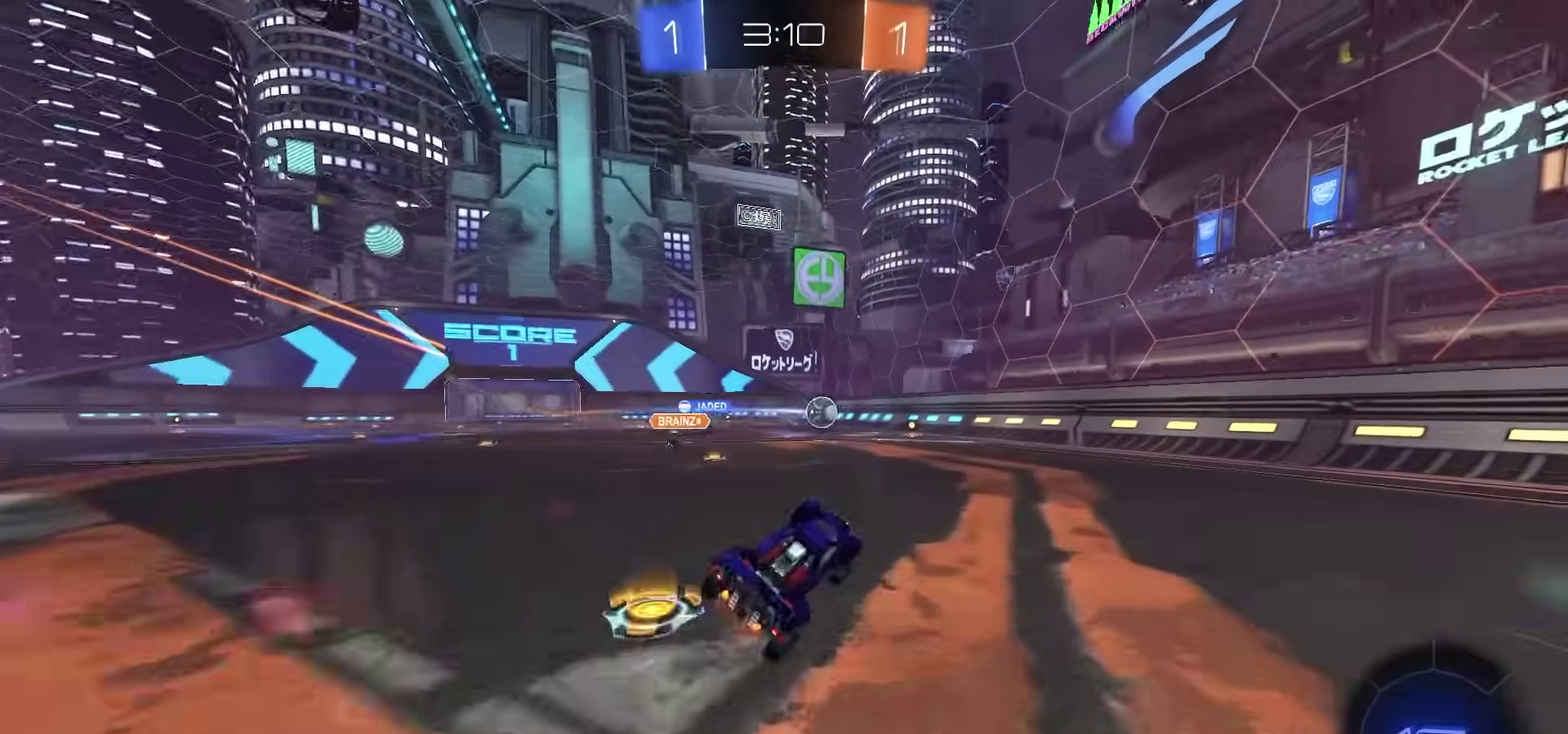
{"dt_ms": 400, "buttons": ["R2"], "left_stick": "left", "right_stick": "center", "events": [[67, "left_stick", "center"], [100, "SQUARE", "up"], [150, "left_stick", "left"]]}
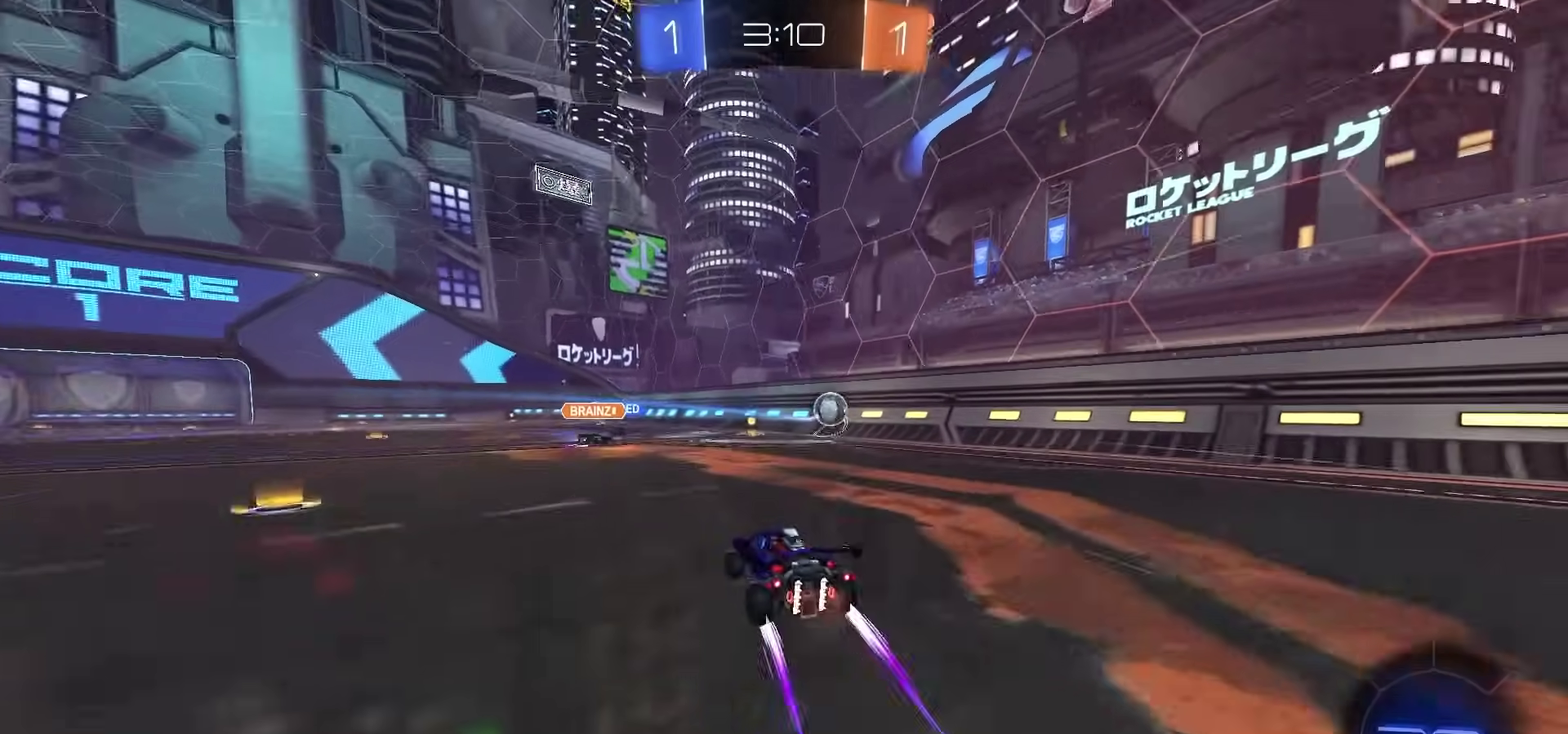
{"dt_ms": 500, "buttons": ["R2"], "left_stick": "left", "right_stick": "center", "events": [[133, "left_stick", "center"], [183, "left_stick", "right"], [350, "left_stick", "center"], [417, "left_stick", "left"]]}
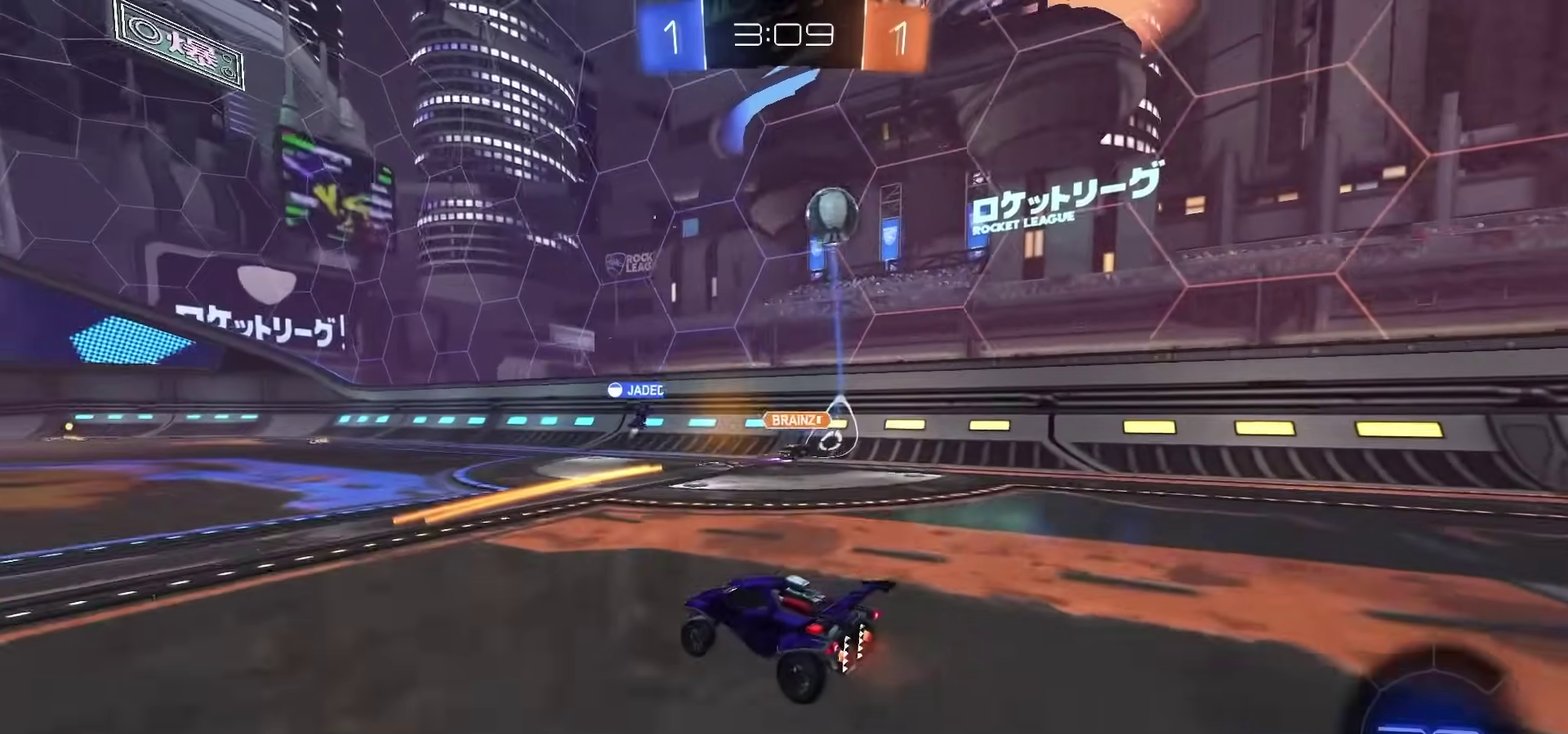
{"dt_ms": 400, "buttons": ["R2"], "left_stick": "center", "right_stick": "center", "events": [[33, "left_stick", "center"]]}
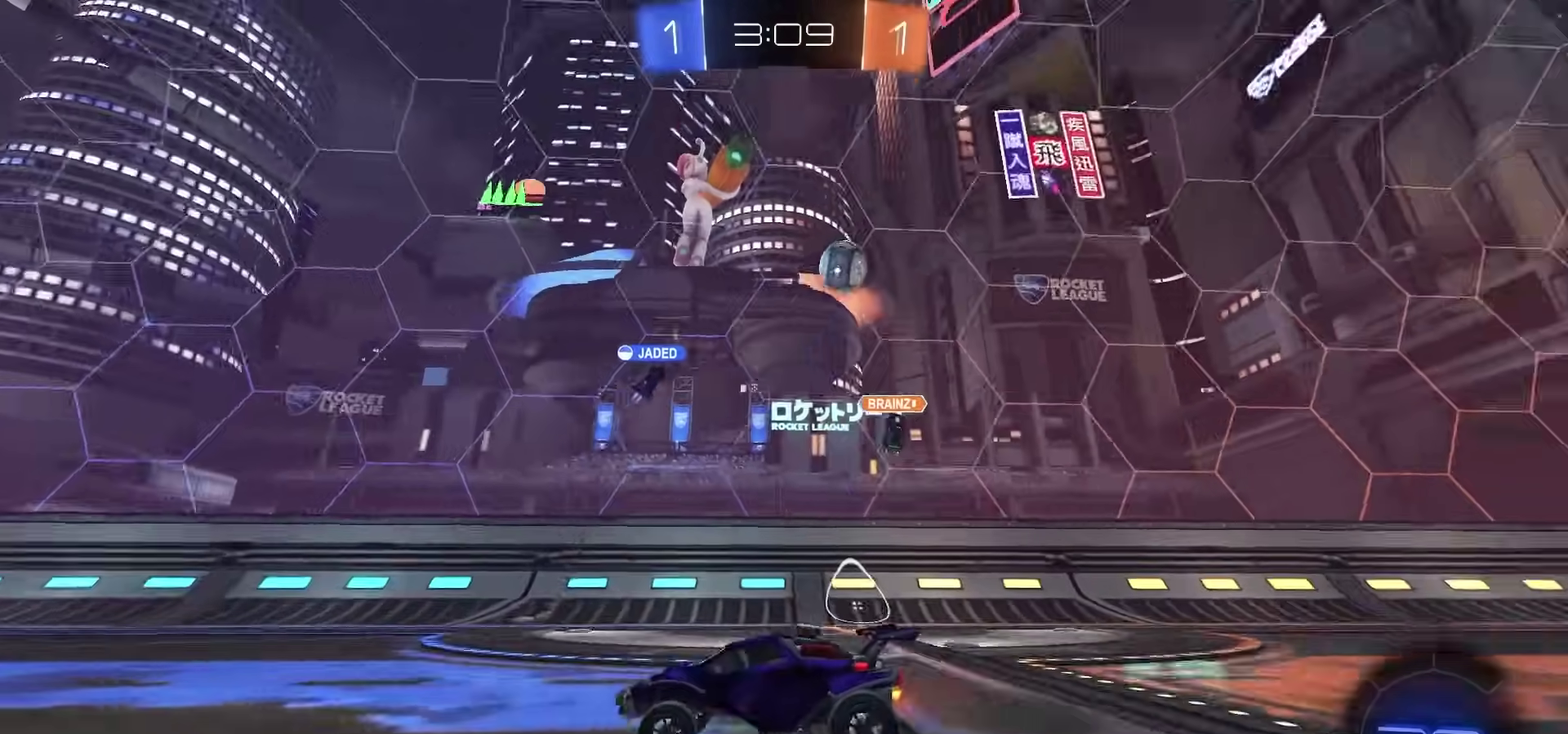
{"dt_ms": 600, "buttons": ["R2"], "left_stick": "center", "right_stick": "center", "events": []}
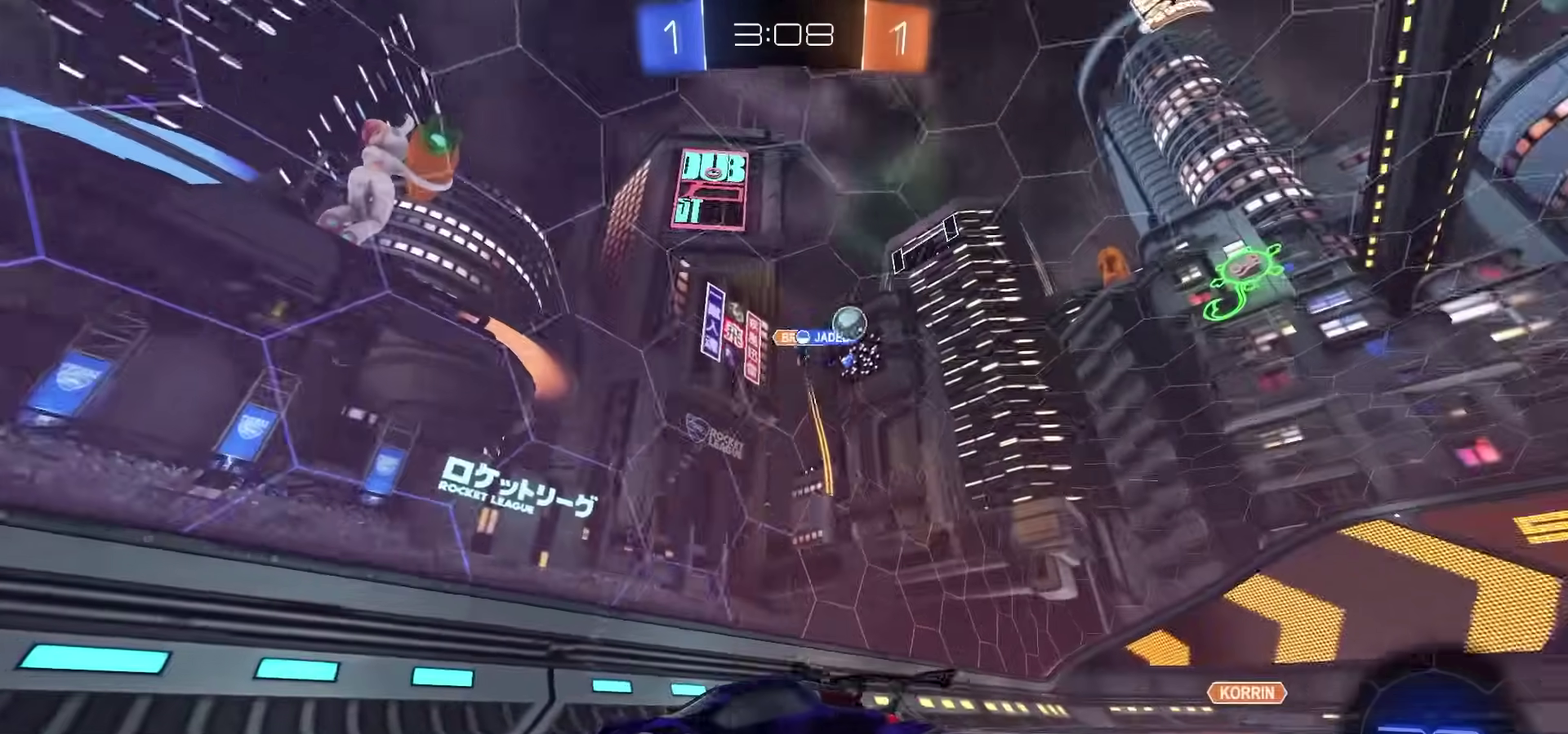
{"dt_ms": 300, "buttons": ["R2"], "left_stick": "center", "right_stick": "center", "events": [[117, "TRIANGLE", "down"], [217, "TRIANGLE", "up"]]}
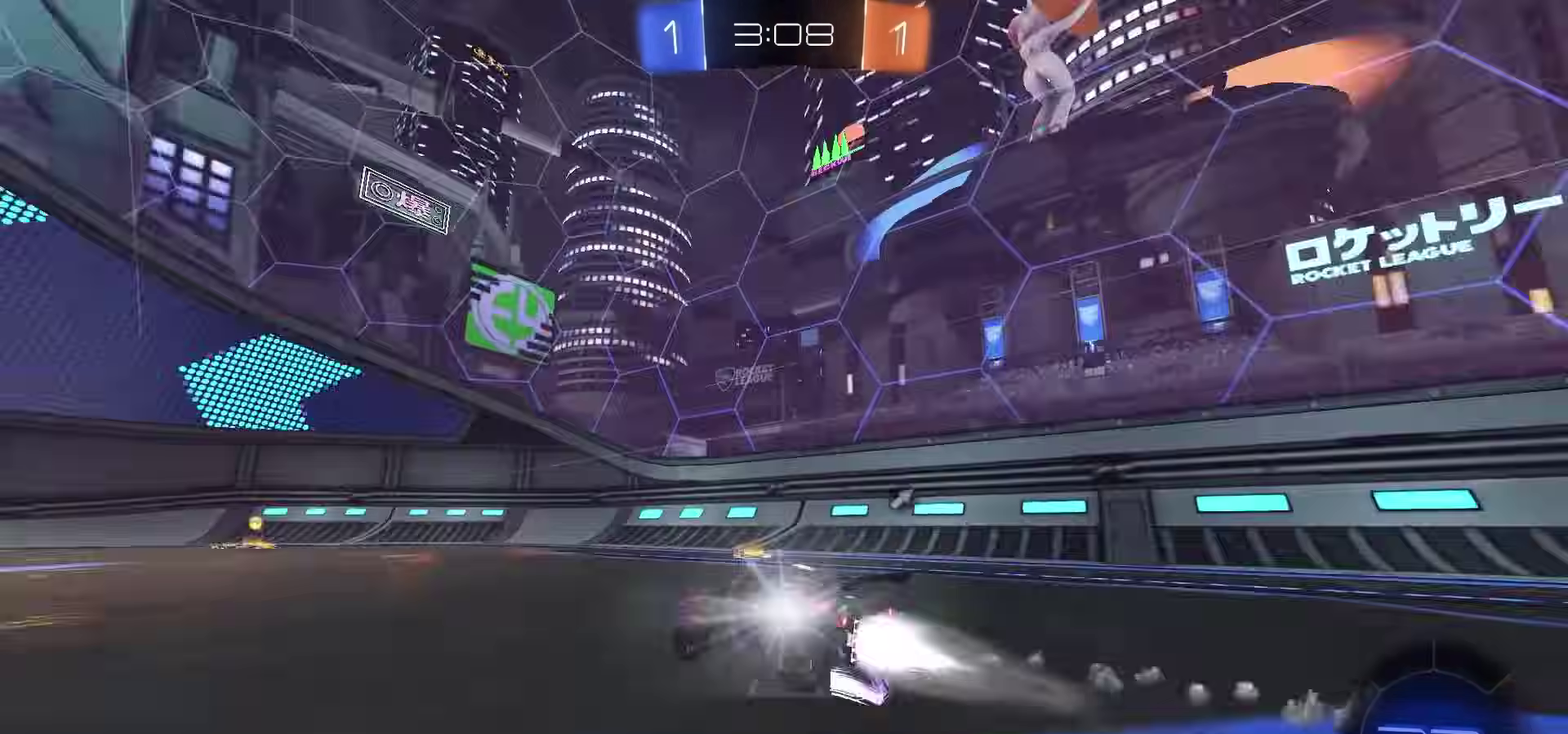
{"dt_ms": 700, "buttons": ["R2"], "left_stick": "up-left", "right_stick": "center", "events": [[567, "TRIANGLE", "down"], [633, "TRIANGLE", "up"], [700, "left_stick", "up-left"]]}
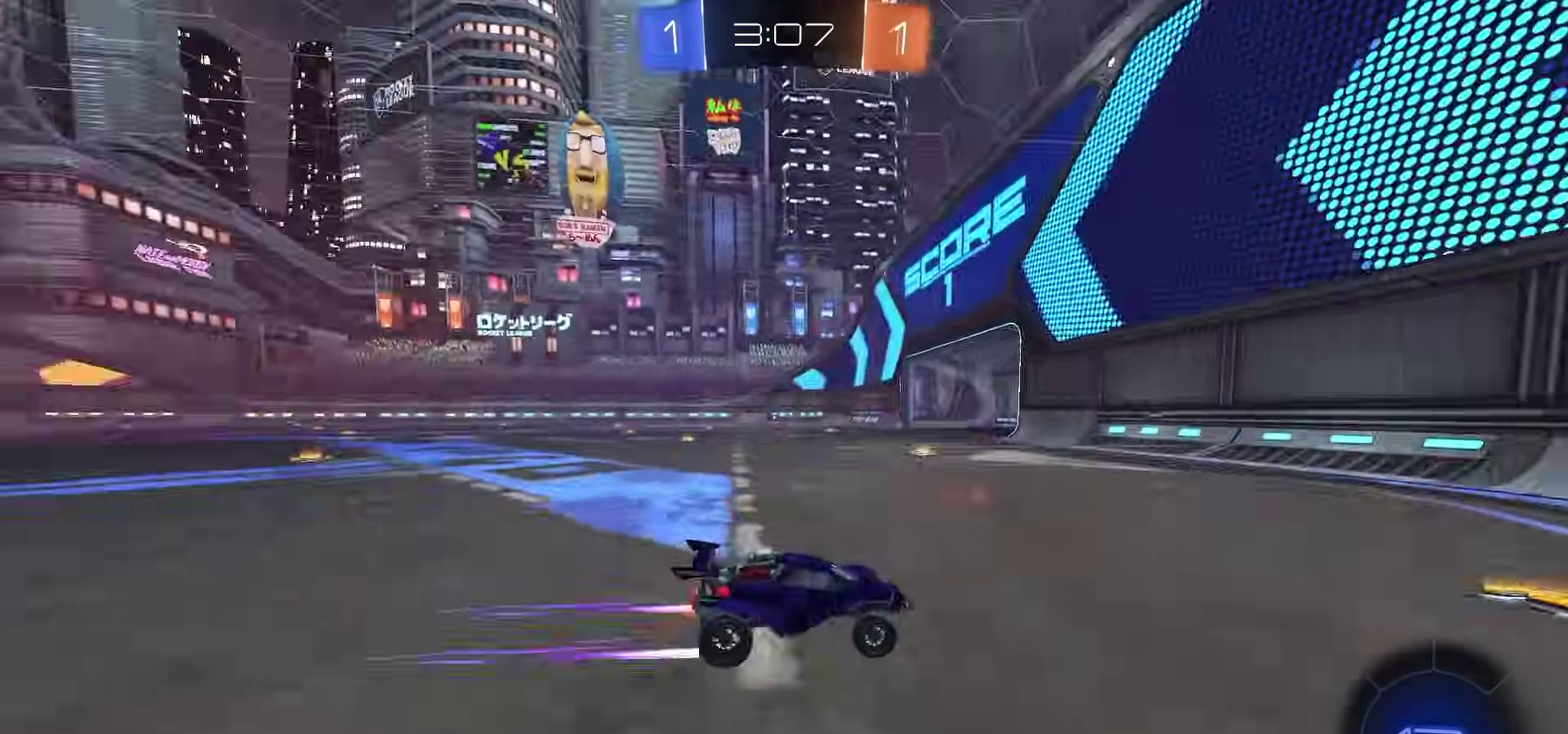
{"dt_ms": 500, "buttons": ["R2"], "left_stick": "left", "right_stick": "center", "events": [[50, "left_stick", "left"]]}
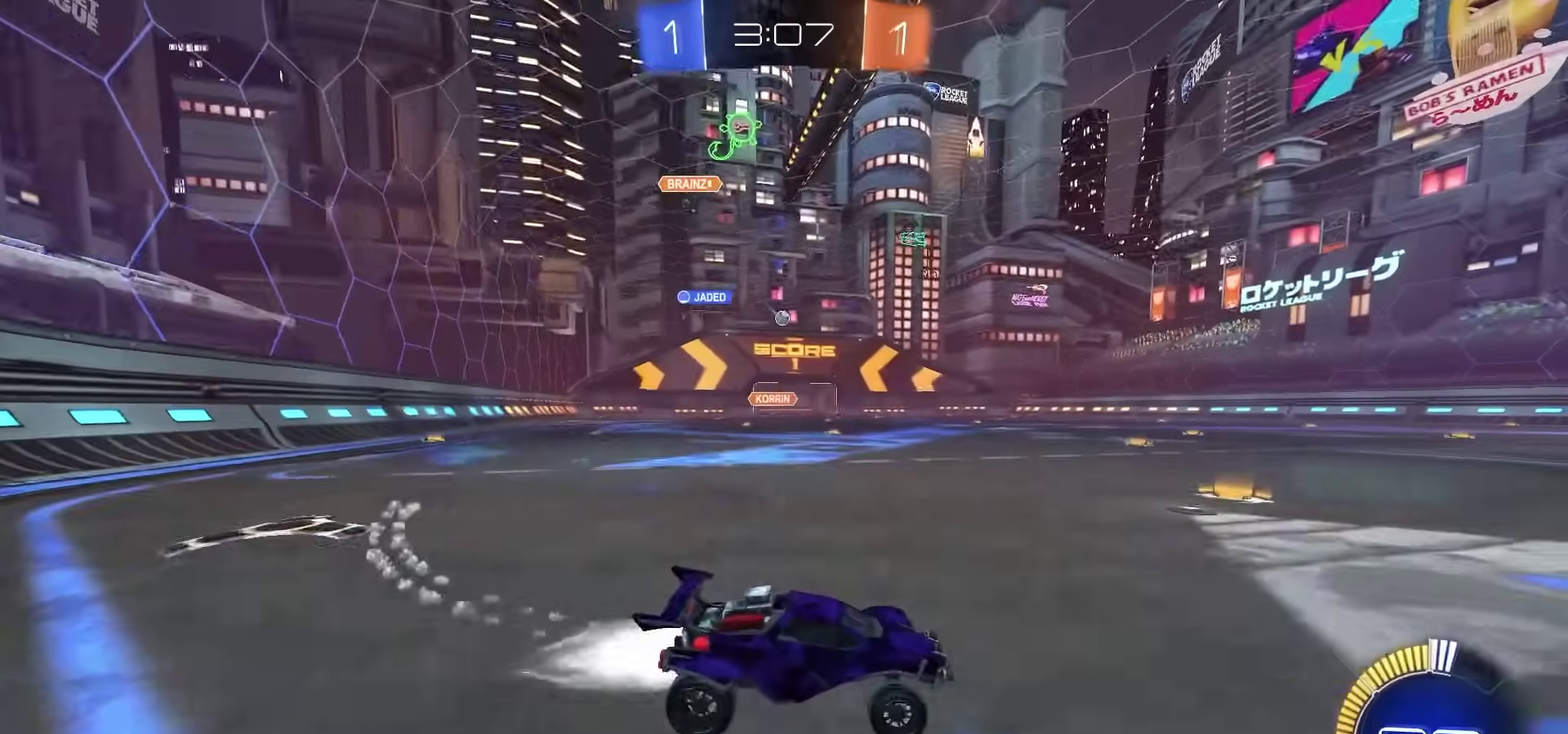
{"dt_ms": 500, "buttons": ["R2"], "left_stick": "up-left", "right_stick": "center", "events": [[317, "left_stick", "center"], [417, "CROSS", "down"], [467, "left_stick", "up-left"], [483, "CROSS", "up"]]}
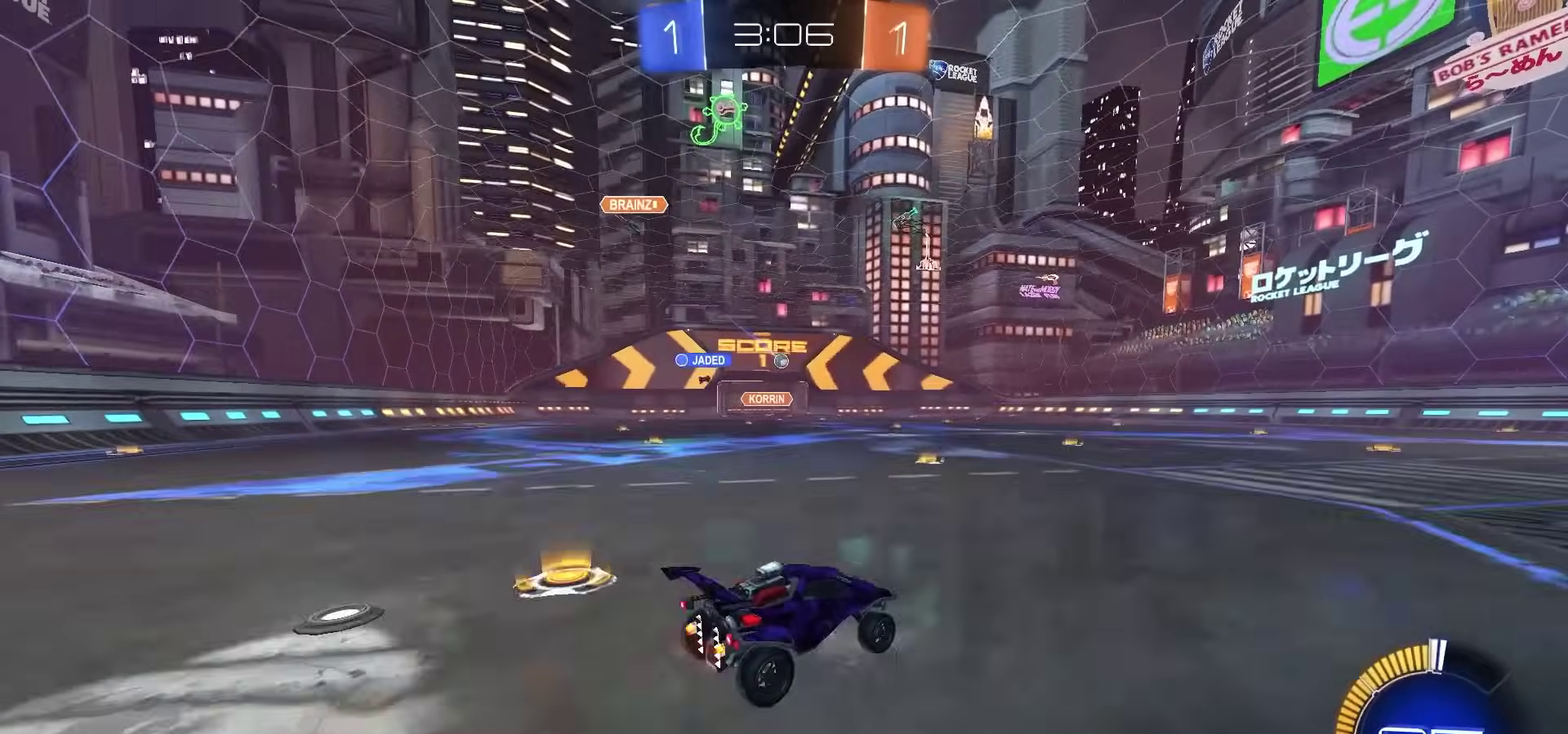
{"dt_ms": 400, "buttons": ["SQUARE", "R2"], "left_stick": "down-left", "right_stick": "center", "events": [[33, "CROSS", "down"], [83, "left_stick", "down-left"], [200, "CROSS", "up"], [367, "SQUARE", "down"]]}
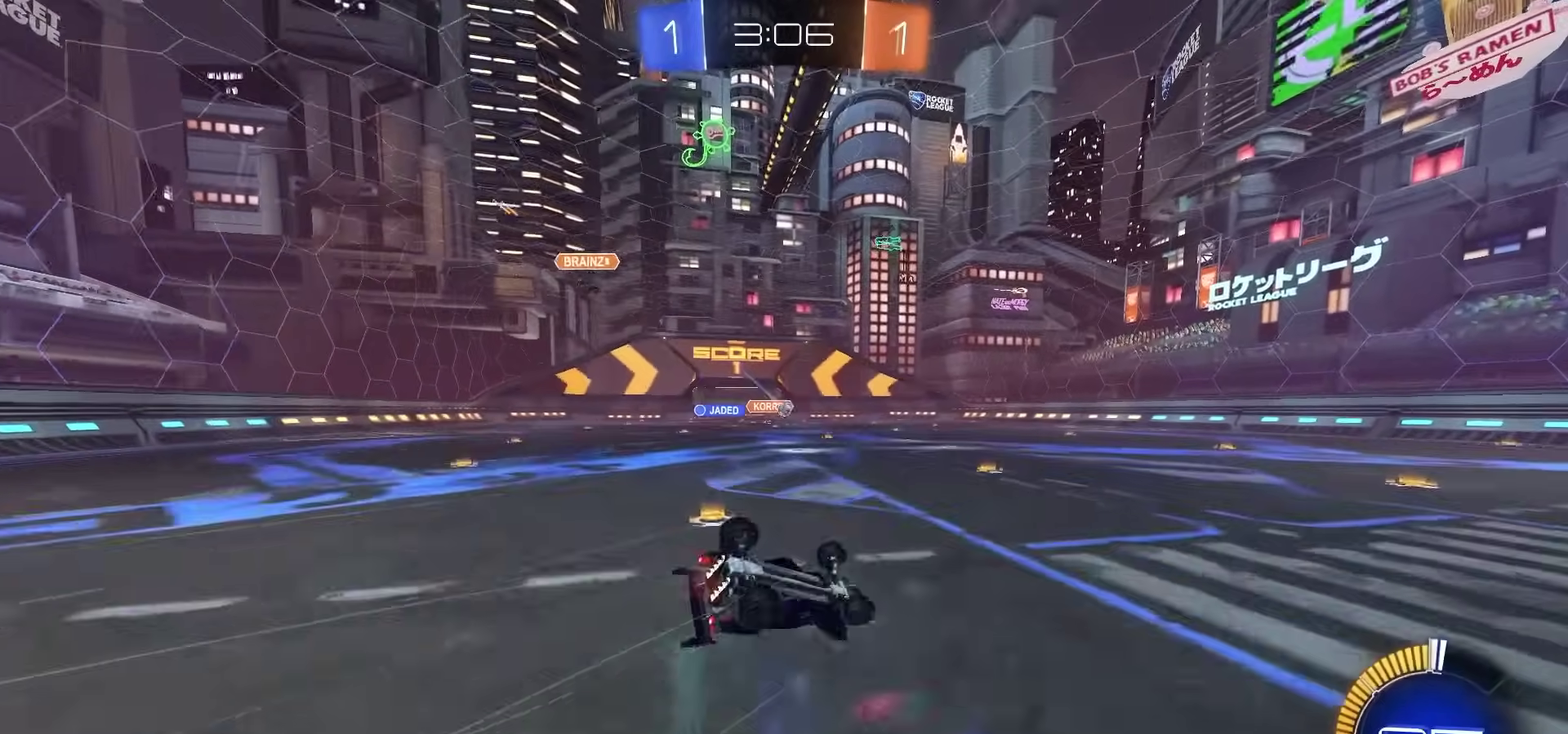
{"dt_ms": 600, "buttons": ["R2"], "left_stick": "right", "right_stick": "center", "events": [[367, "left_stick", "center"], [450, "SQUARE", "up"], [550, "left_stick", "right"]]}
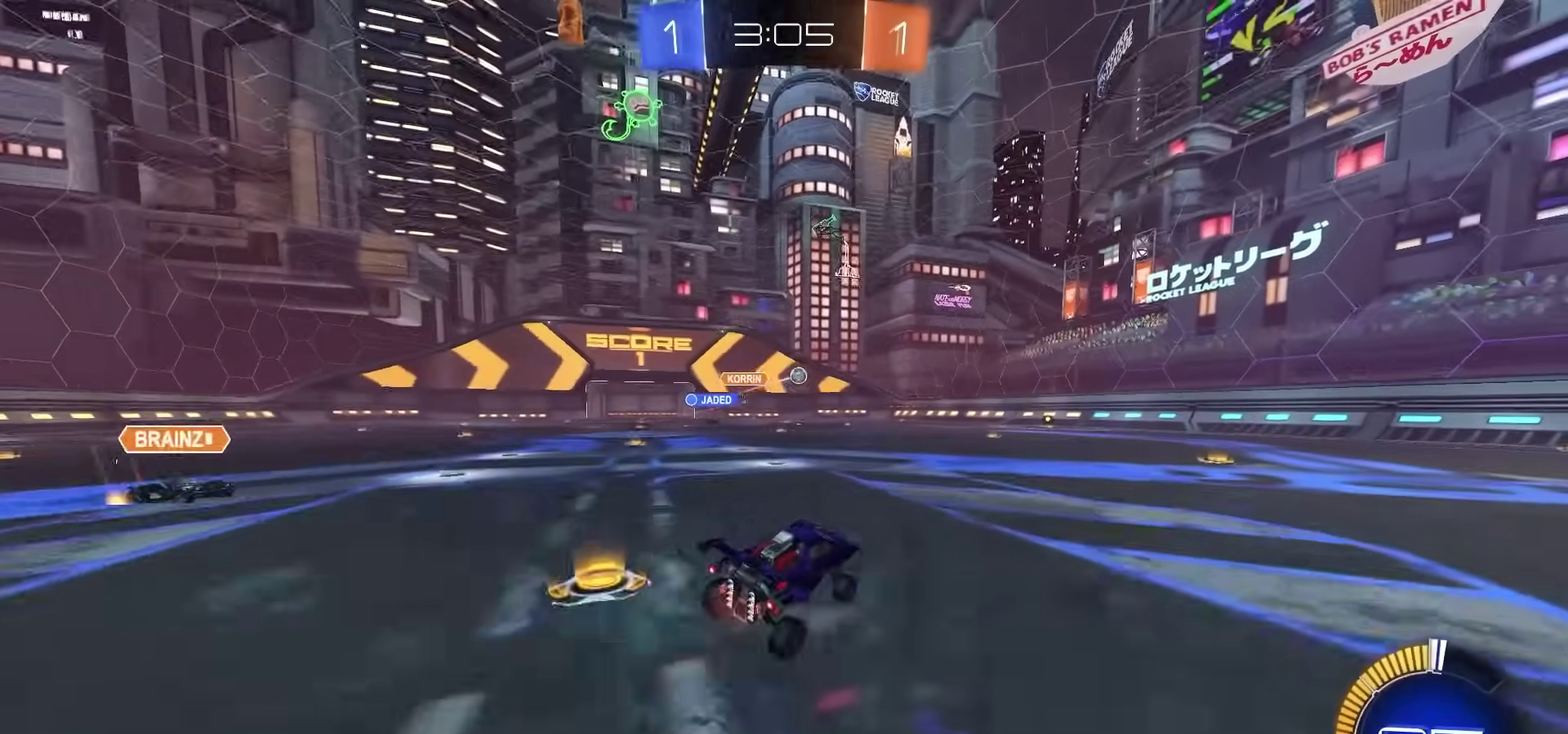
{"dt_ms": 300, "buttons": ["R2"], "left_stick": "center", "right_stick": "center", "events": [[233, "left_stick", "center"]]}
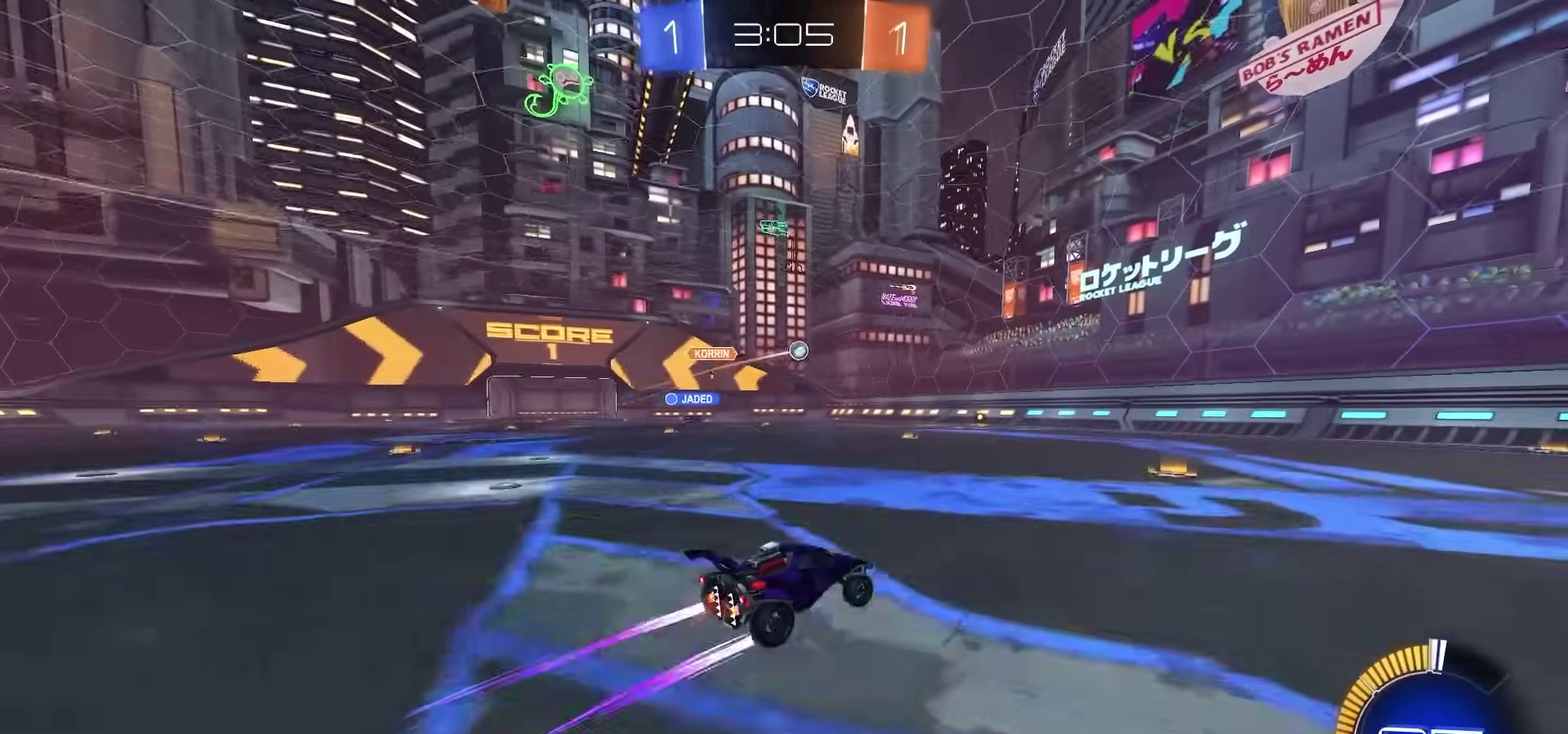
{"dt_ms": 800, "buttons": ["R2"], "left_stick": "right", "right_stick": "center", "events": [[217, "left_stick", "right"]]}
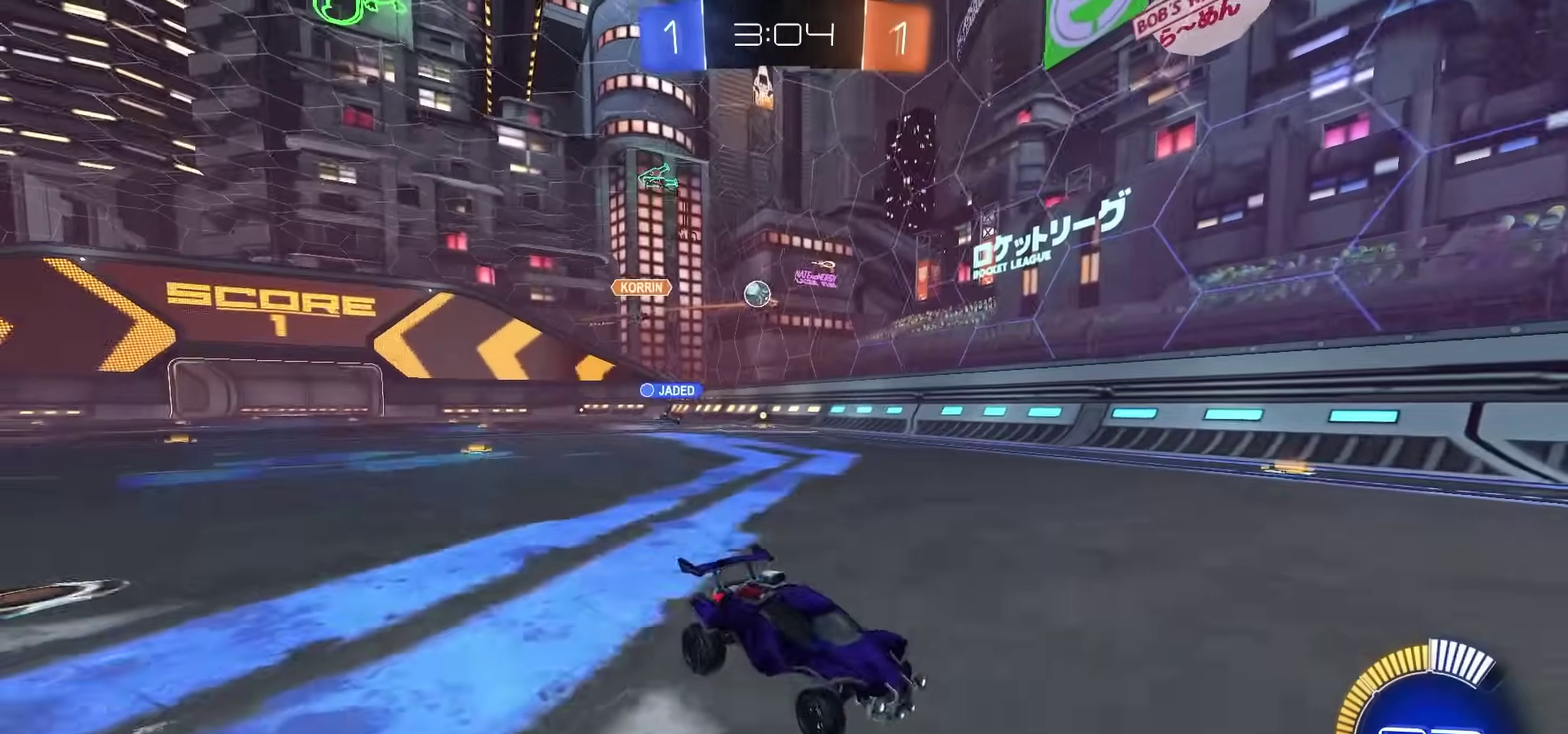
{"dt_ms": 400, "buttons": ["R2"], "left_stick": "right", "right_stick": "center", "events": [[33, "left_stick", "center"], [383, "left_stick", "right"]]}
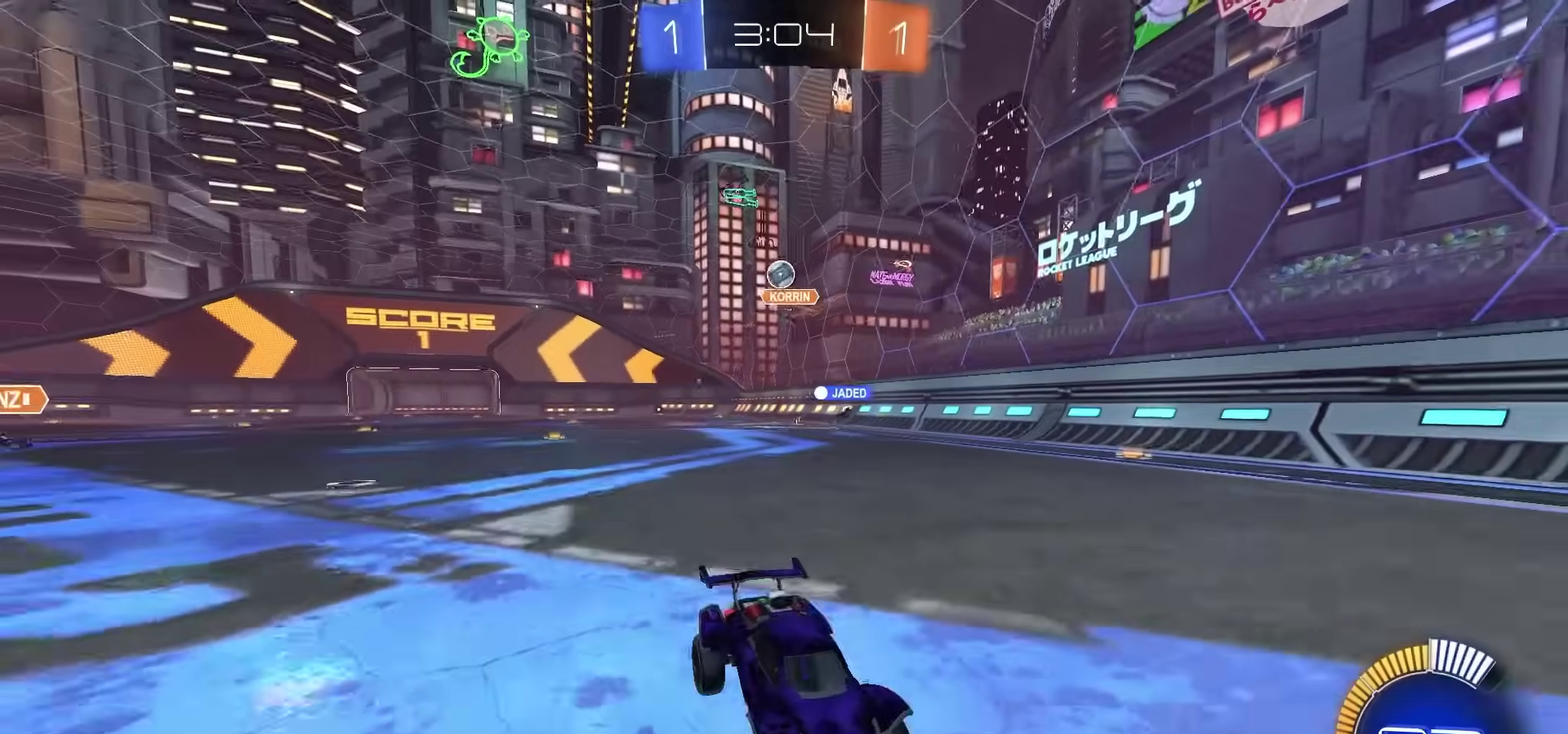
{"dt_ms": 500, "buttons": ["R2"], "left_stick": "left", "right_stick": "center", "events": [[133, "left_stick", "center"], [183, "left_stick", "left"]]}
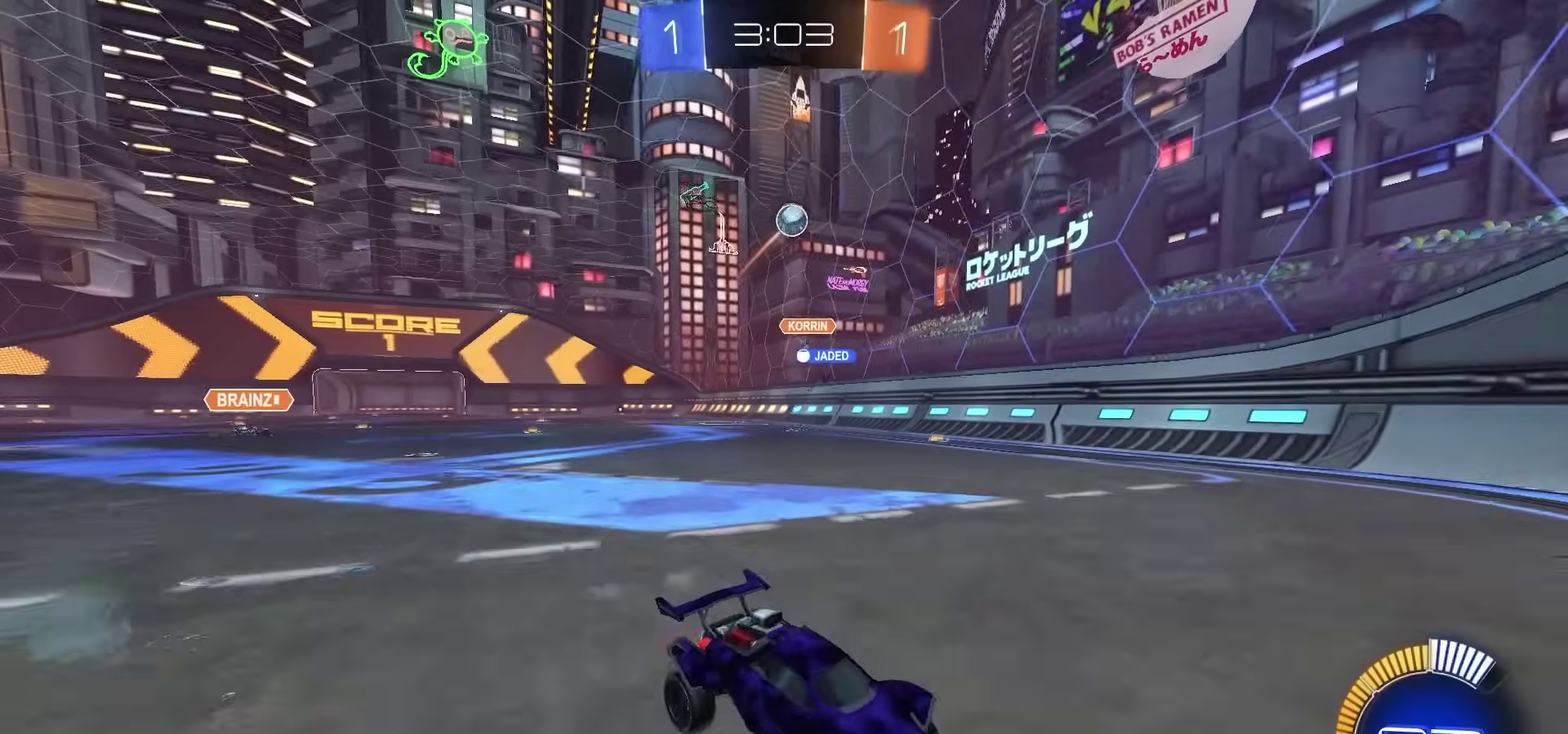
{"dt_ms": 400, "buttons": ["R2"], "left_stick": "center", "right_stick": "center", "events": [[133, "left_stick", "center"]]}